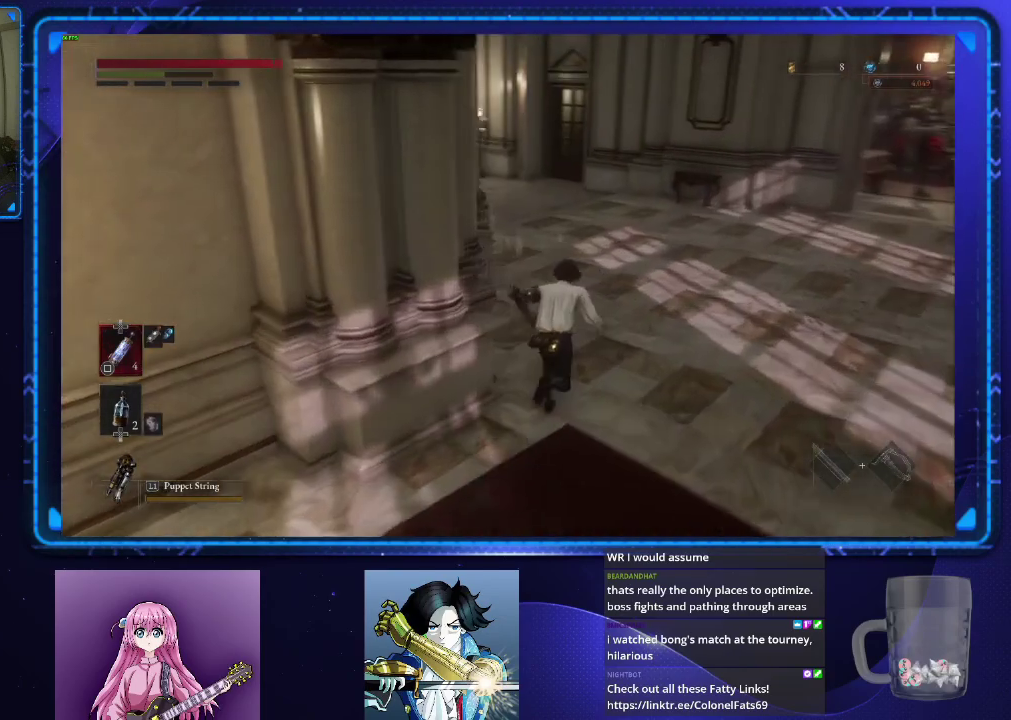
Gameplay with a controller (PlayStation layout); each line is a JSON object with the inputs held at the frame after it. "events" lists button and stick changes between this image and that frame as [ms after this image, input, new state], when the widget could be followed in between. Not read: L1.
{"buttons": ["CIRCLE"], "left_stick": "up", "right_stick": "left"}
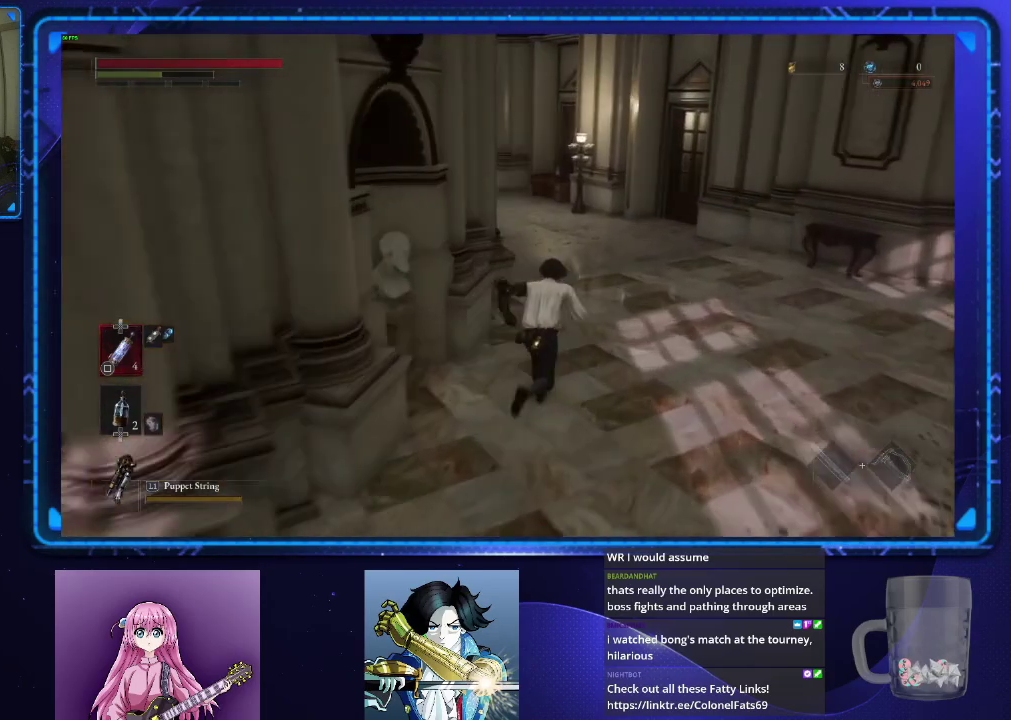
{"buttons": ["CIRCLE"], "left_stick": "up", "right_stick": "left"}
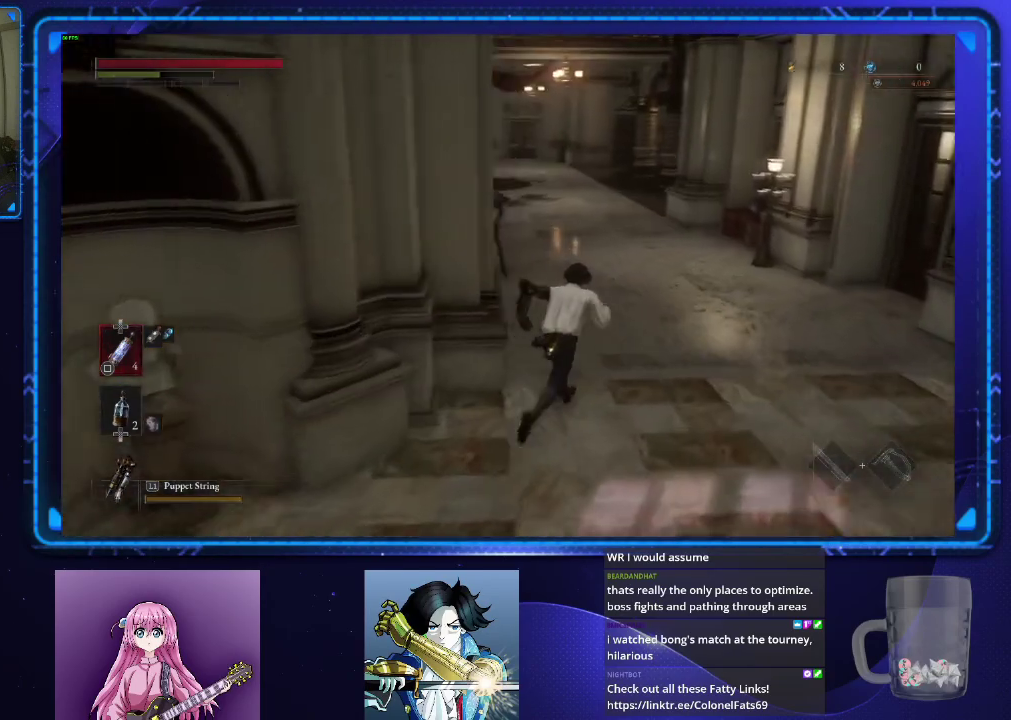
{"buttons": ["CIRCLE"], "left_stick": "up", "right_stick": "center", "events": [[167, "right_stick", "center"]]}
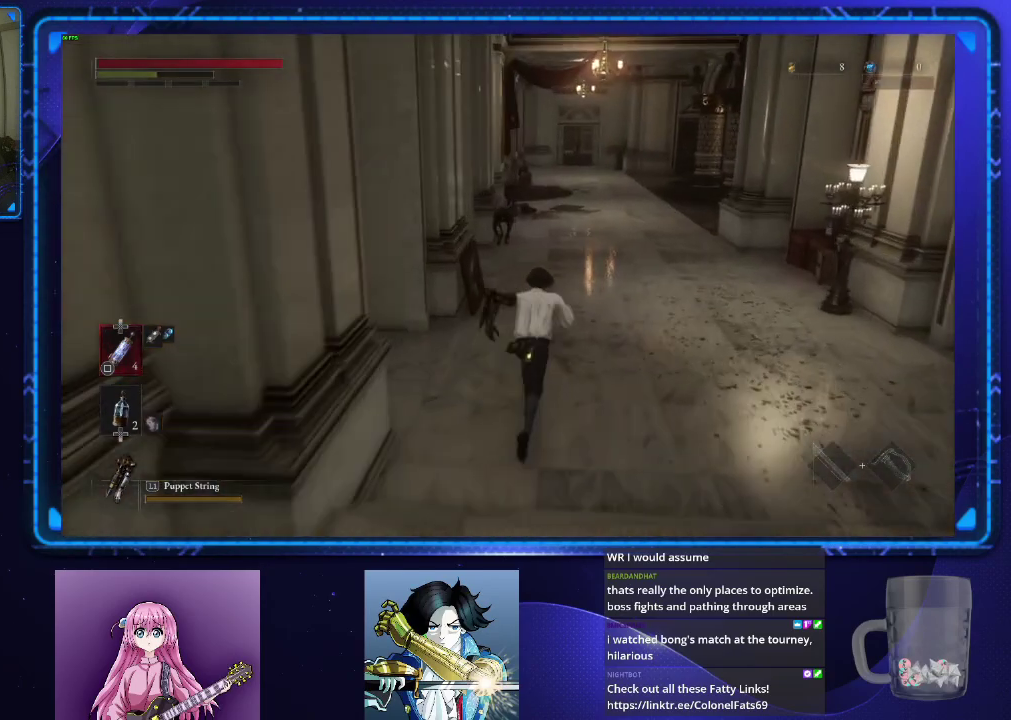
{"buttons": ["CIRCLE"], "left_stick": "up", "right_stick": "center", "events": []}
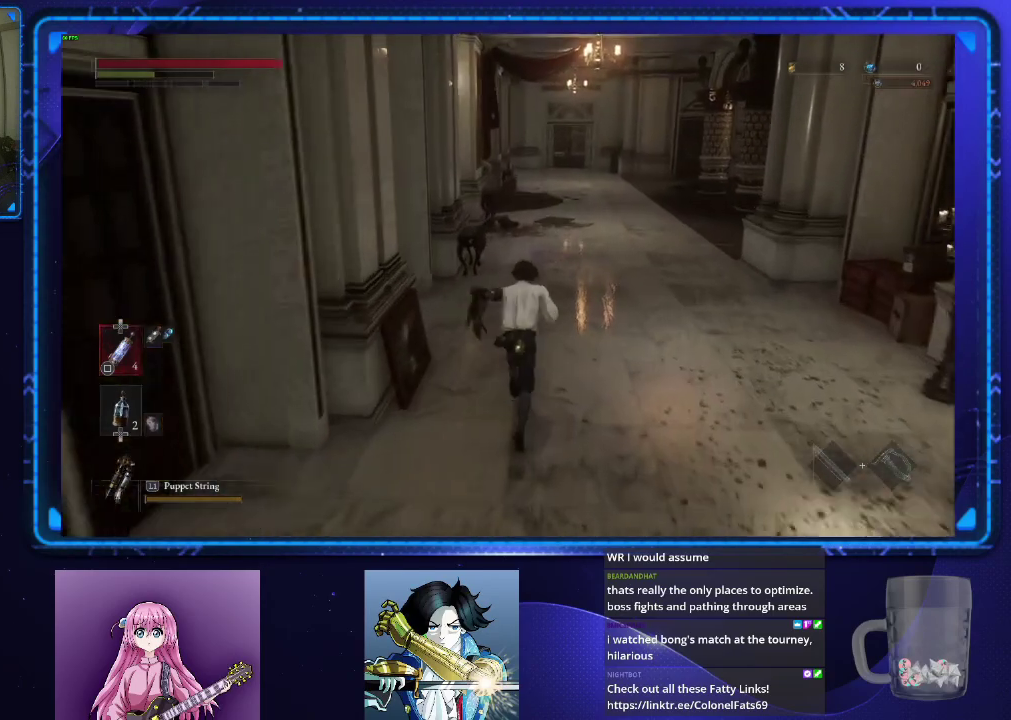
{"buttons": ["CIRCLE"], "left_stick": "up", "right_stick": "center", "events": []}
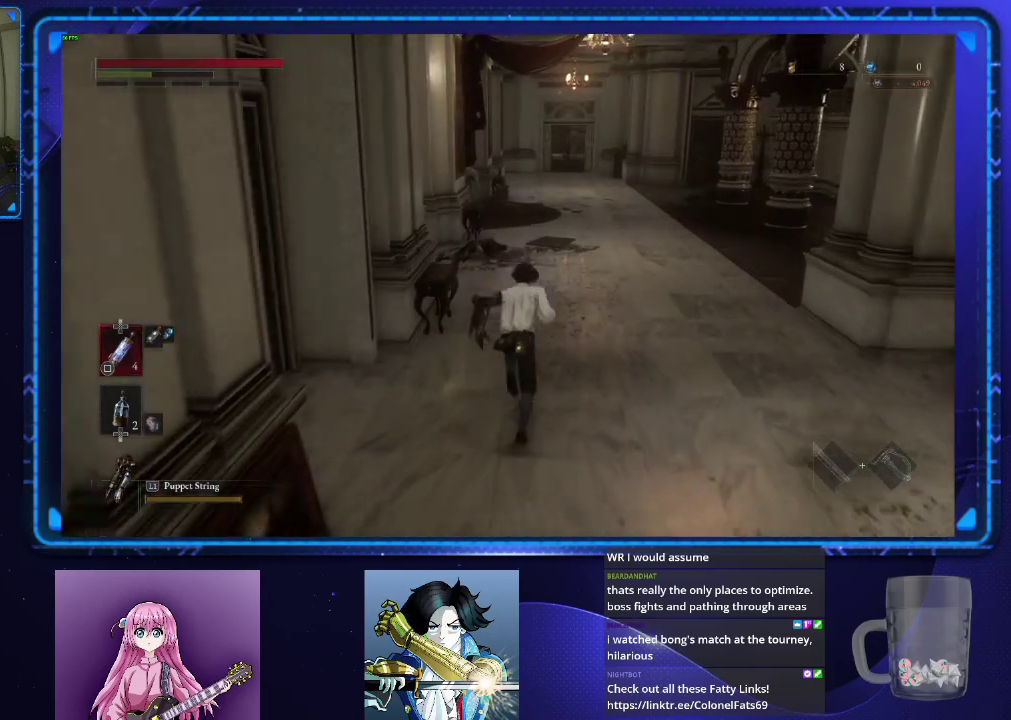
{"buttons": ["CIRCLE"], "left_stick": "up", "right_stick": "center", "events": []}
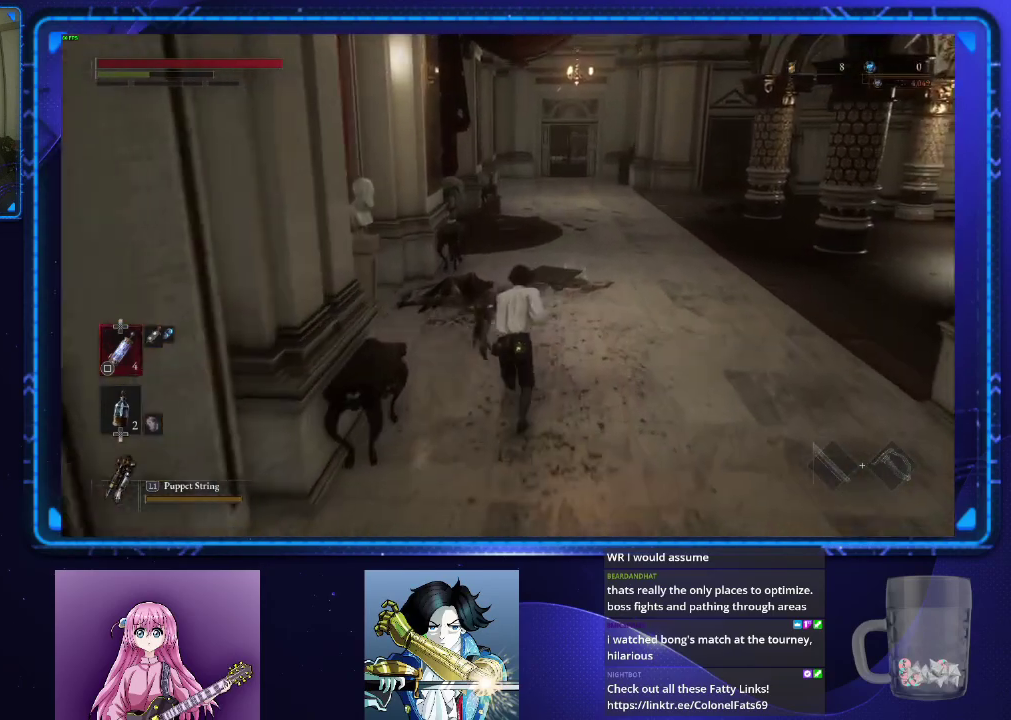
{"buttons": ["CIRCLE"], "left_stick": "up", "right_stick": "center", "events": []}
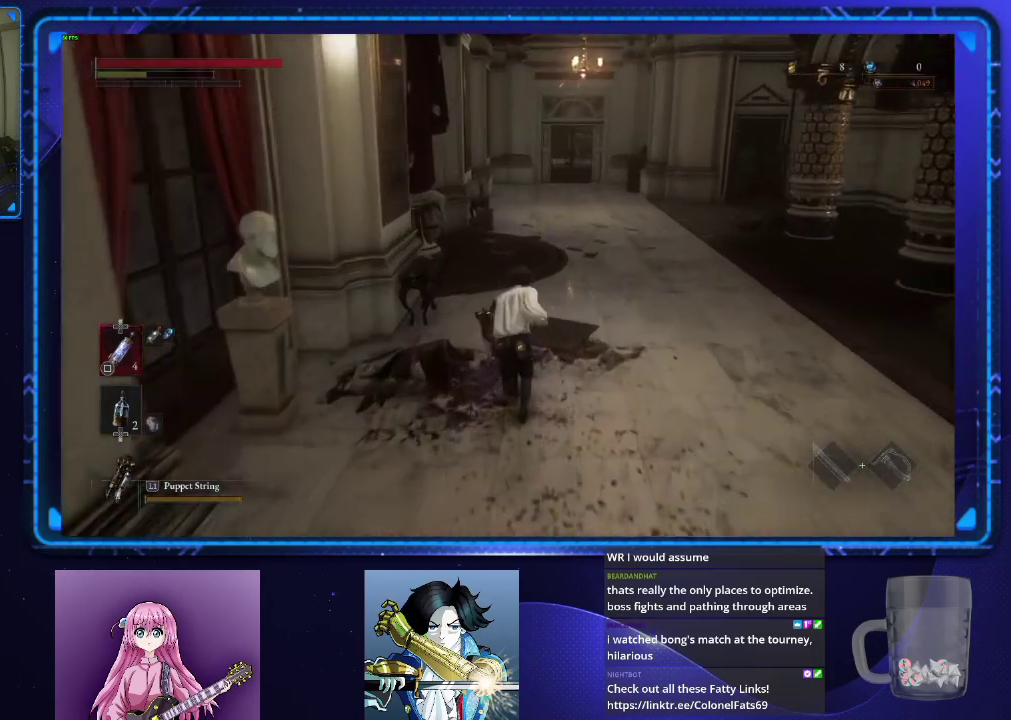
{"buttons": ["CIRCLE"], "left_stick": "up", "right_stick": "center", "events": []}
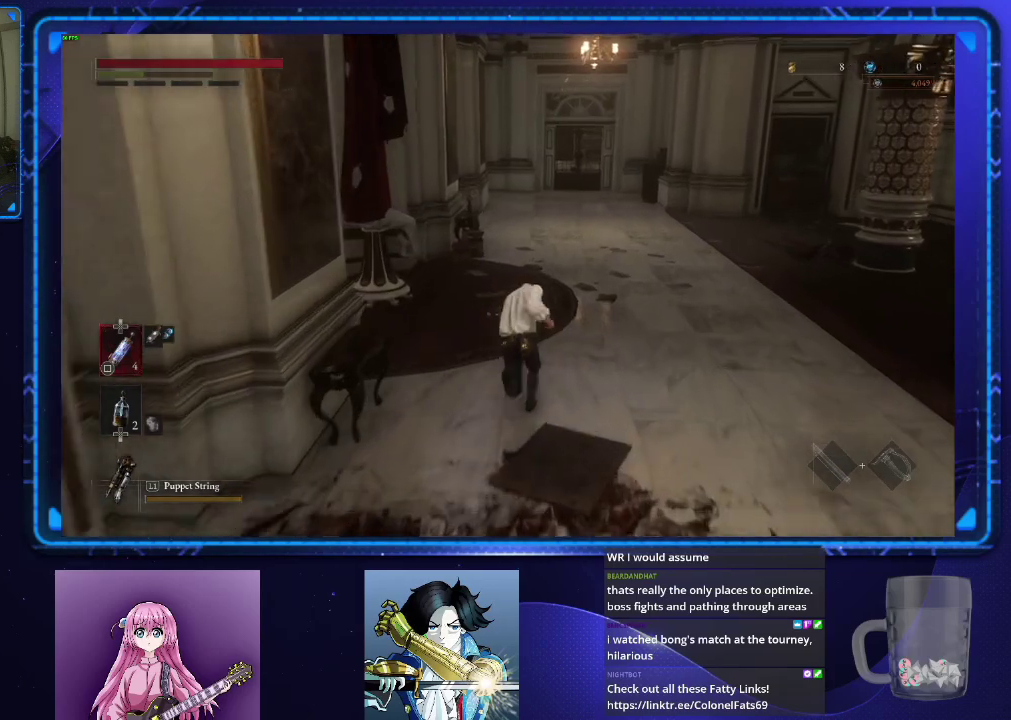
{"buttons": ["CIRCLE"], "left_stick": "up", "right_stick": "center", "events": []}
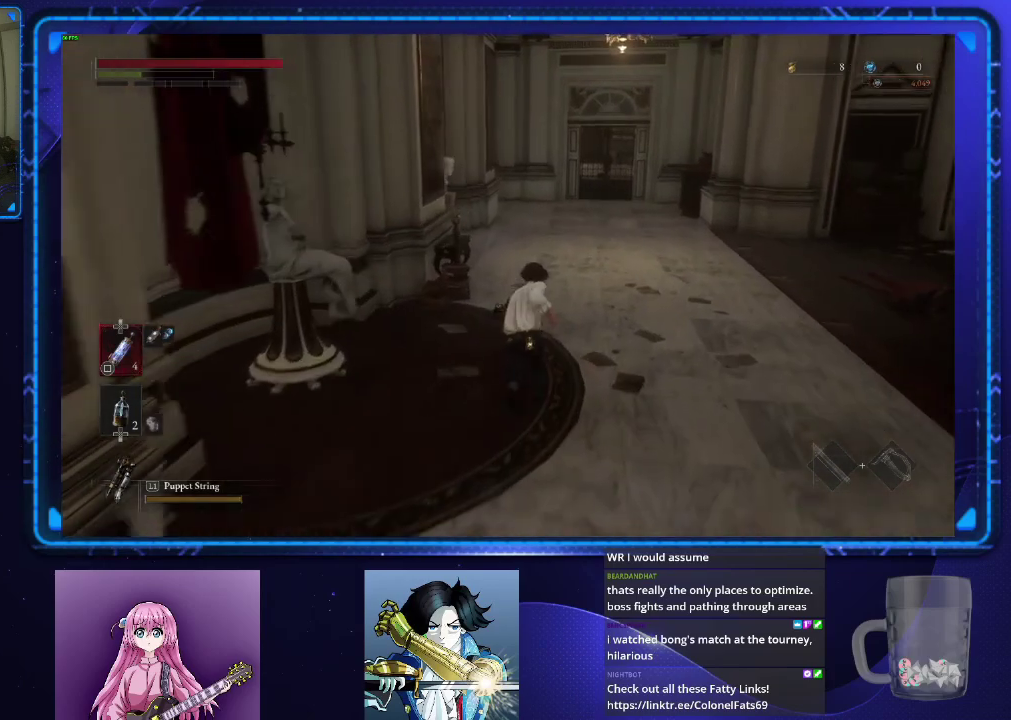
{"buttons": ["CIRCLE"], "left_stick": "up", "right_stick": "center", "events": []}
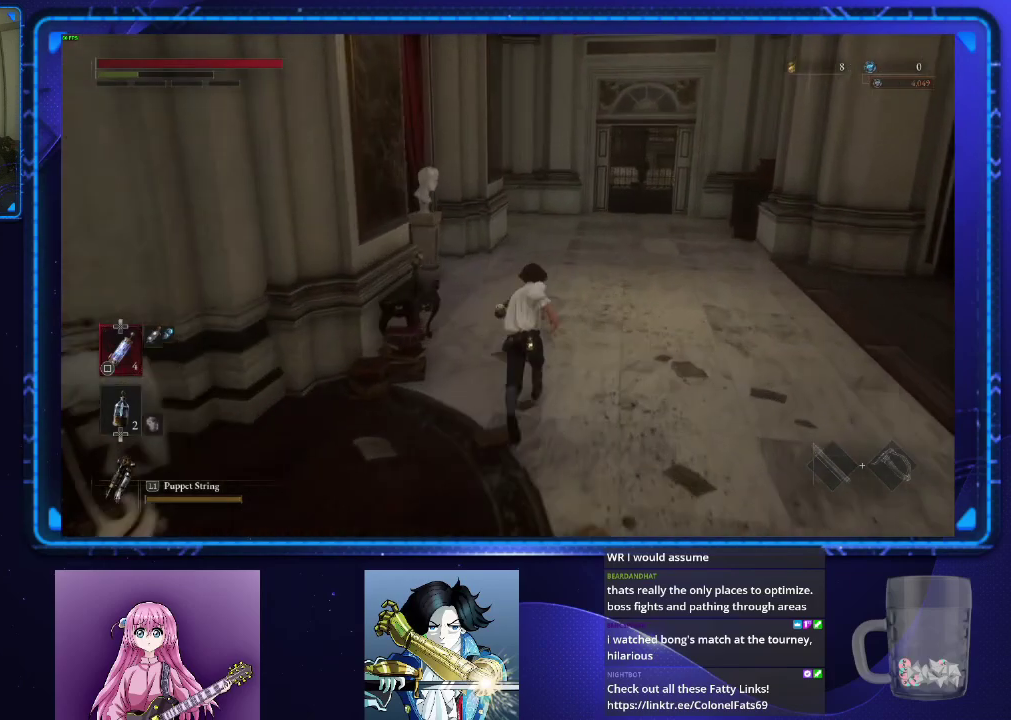
{"buttons": ["CIRCLE"], "left_stick": "up", "right_stick": "center", "events": []}
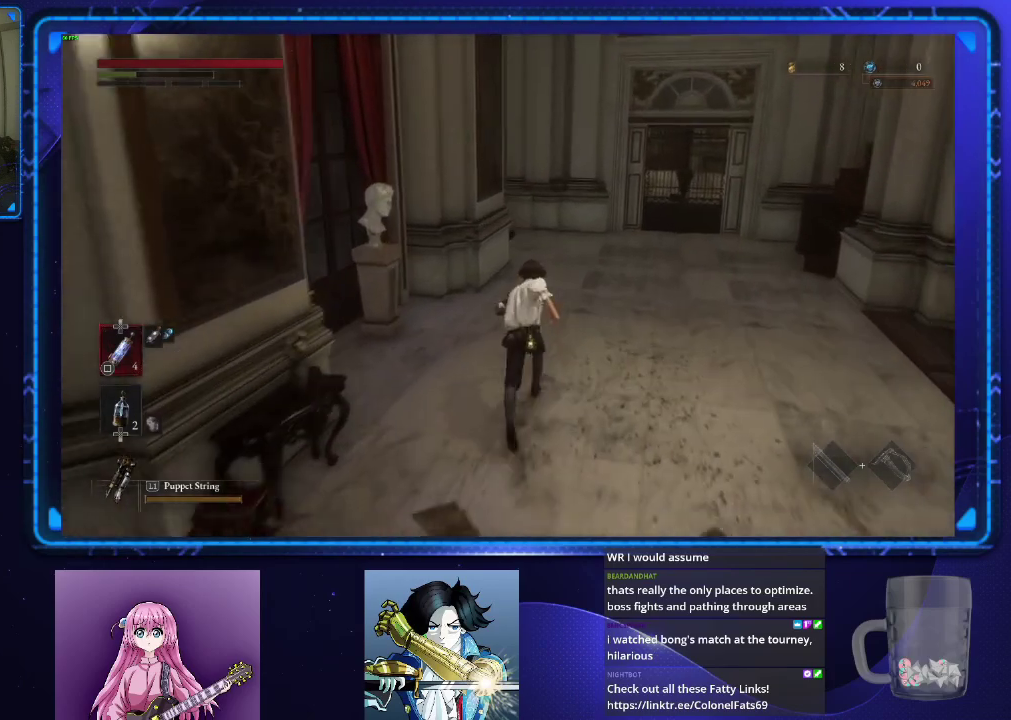
{"buttons": ["CIRCLE"], "left_stick": "up", "right_stick": "center", "events": []}
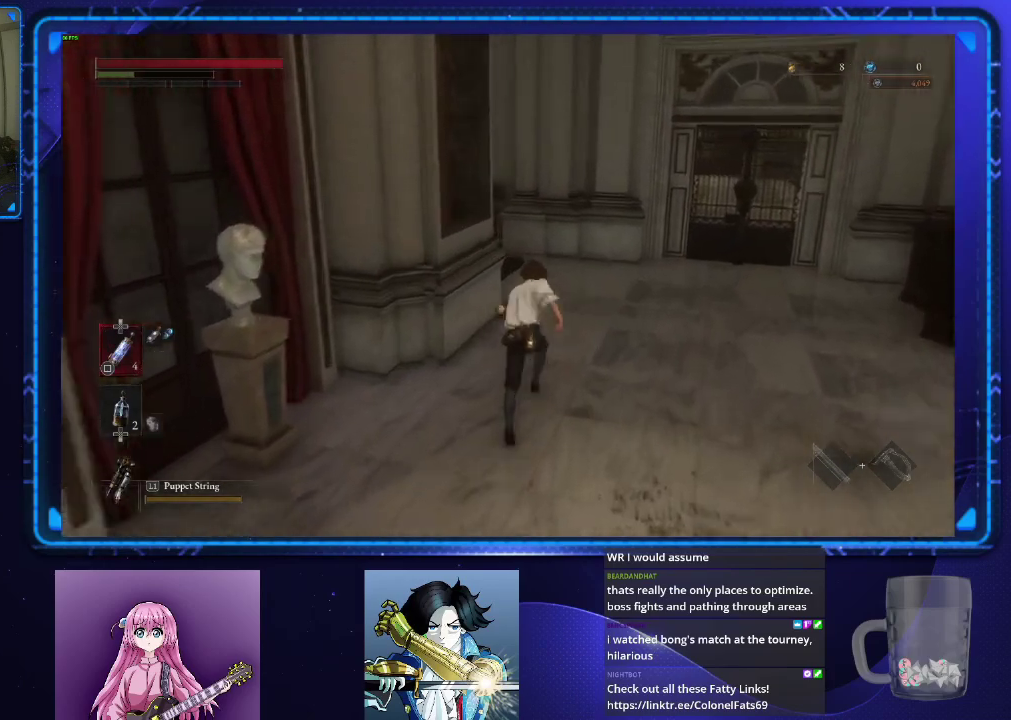
{"buttons": ["CIRCLE"], "left_stick": "up", "right_stick": "left", "events": [[401, "right_stick", "left"]]}
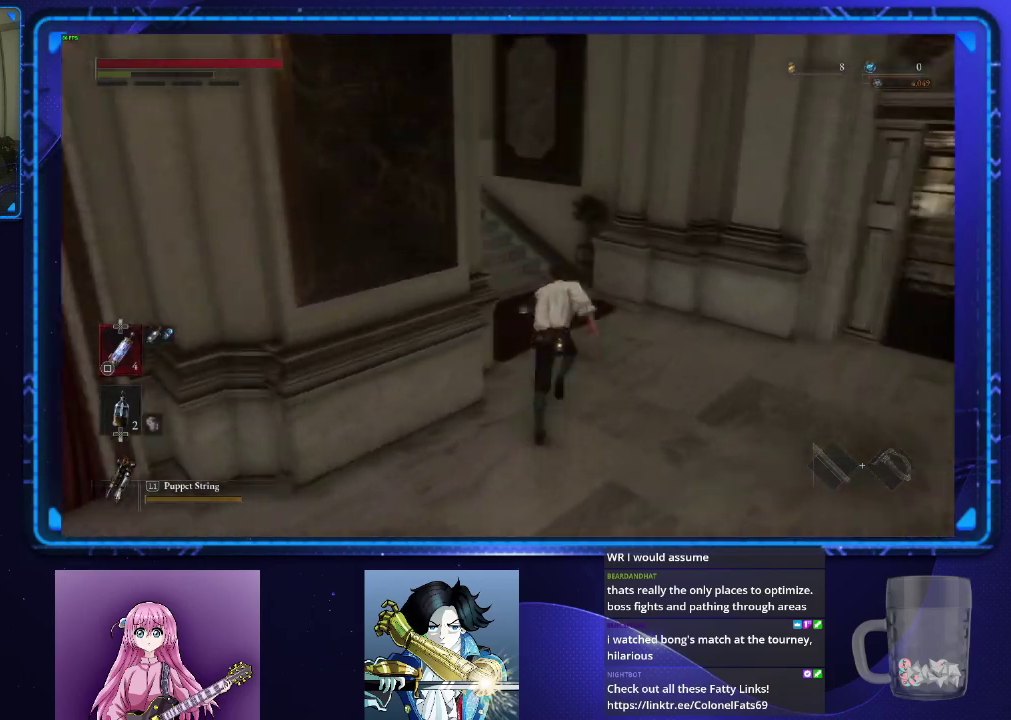
{"buttons": ["CIRCLE"], "left_stick": "up", "right_stick": "center", "events": [[267, "right_stick", "center"]]}
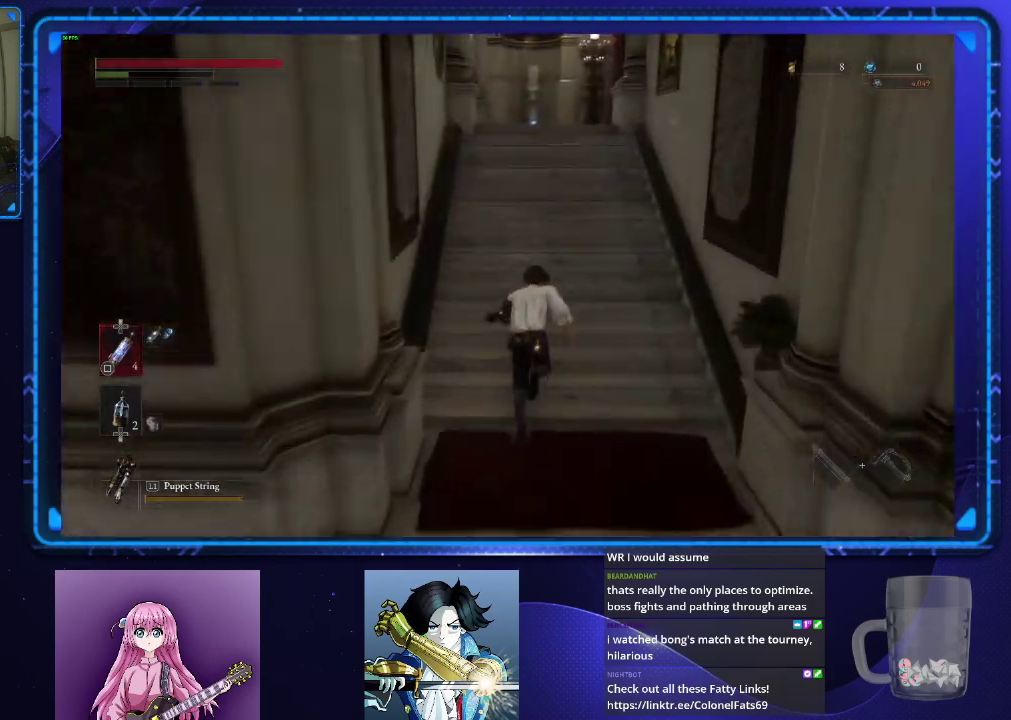
{"buttons": ["CIRCLE"], "left_stick": "up", "right_stick": "center", "events": []}
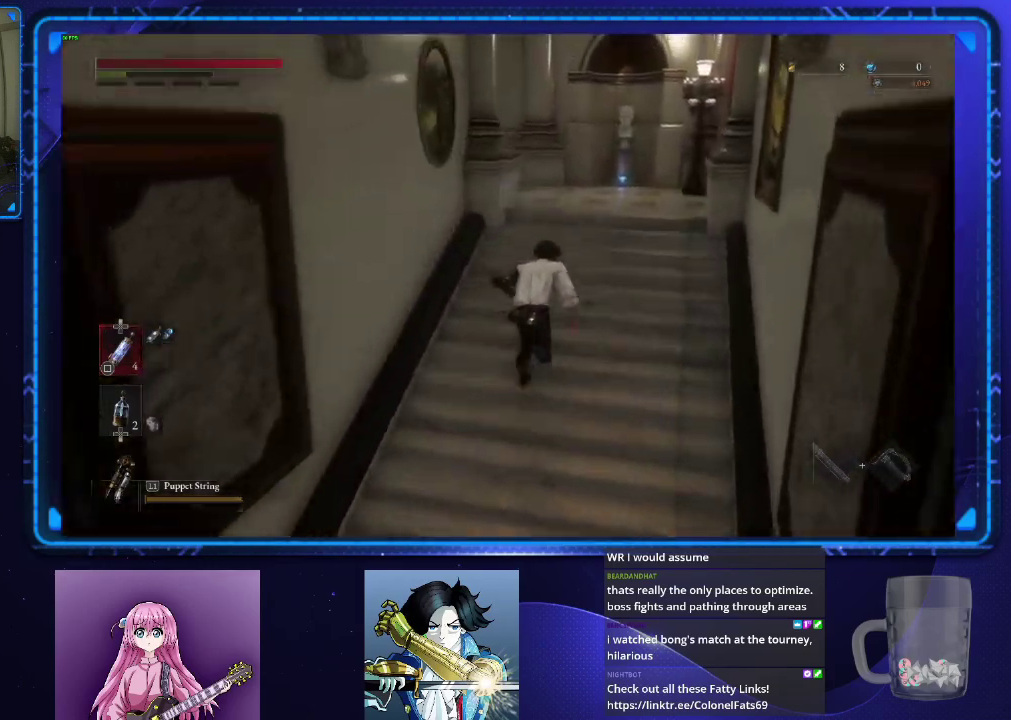
{"buttons": ["CIRCLE"], "left_stick": "up-right", "right_stick": "left"}
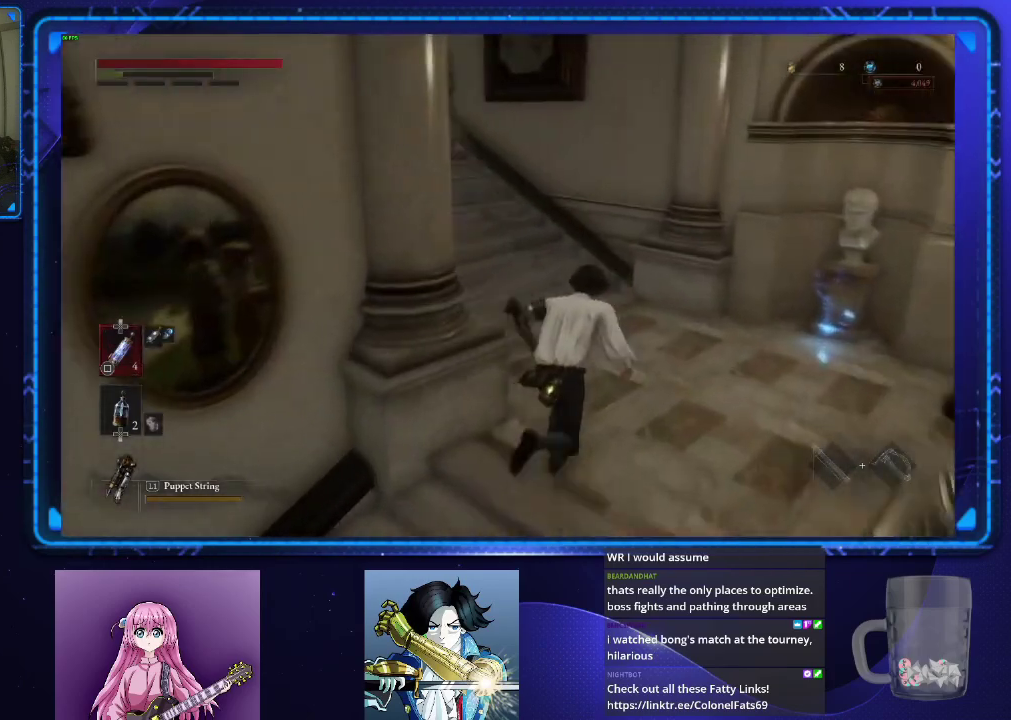
{"buttons": ["CIRCLE"], "left_stick": "up", "right_stick": "center"}
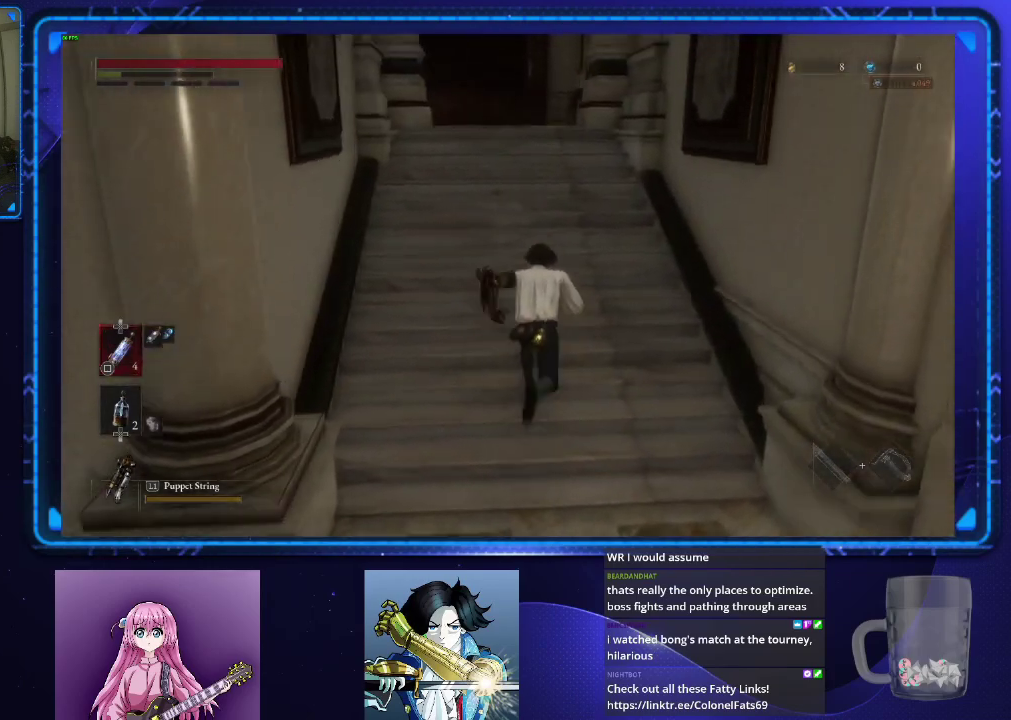
{"buttons": ["CIRCLE"], "left_stick": "up", "right_stick": "left", "events": [[500, "right_stick", "left"]]}
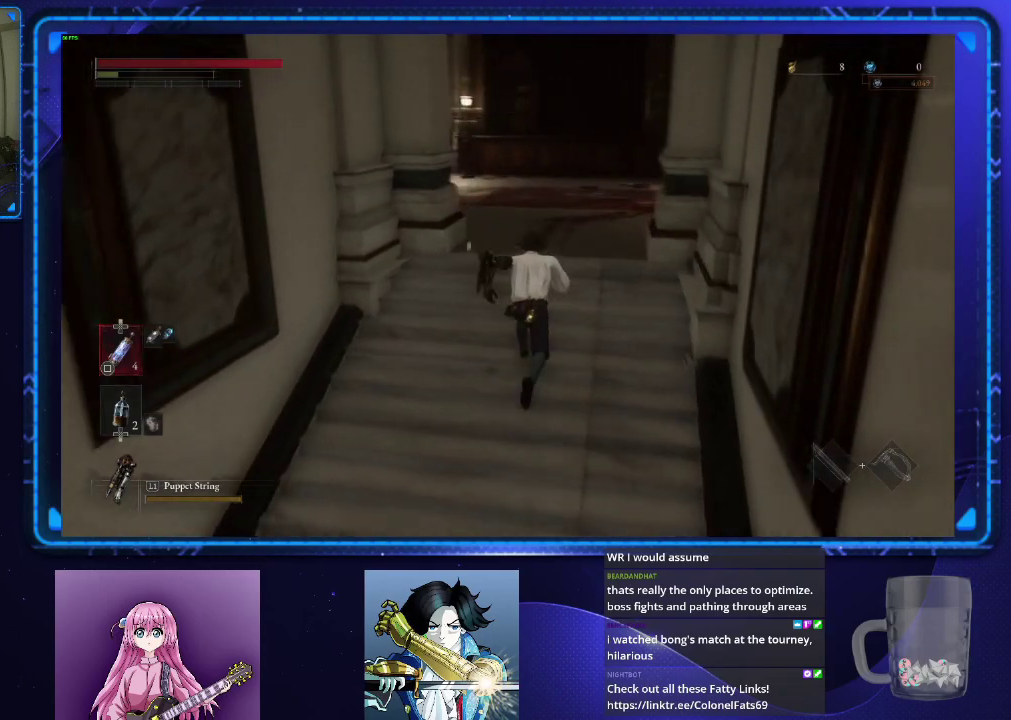
{"buttons": ["CIRCLE"], "left_stick": "up", "right_stick": "left"}
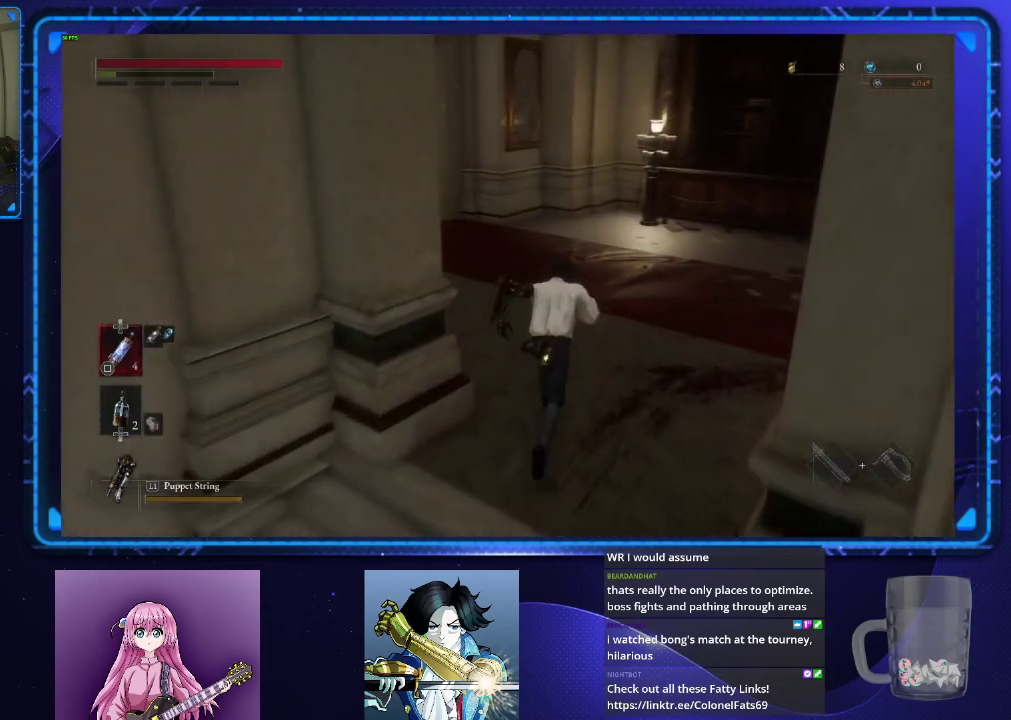
{"buttons": ["CIRCLE"], "left_stick": "up", "right_stick": "center", "events": [[434, "right_stick", "center"]]}
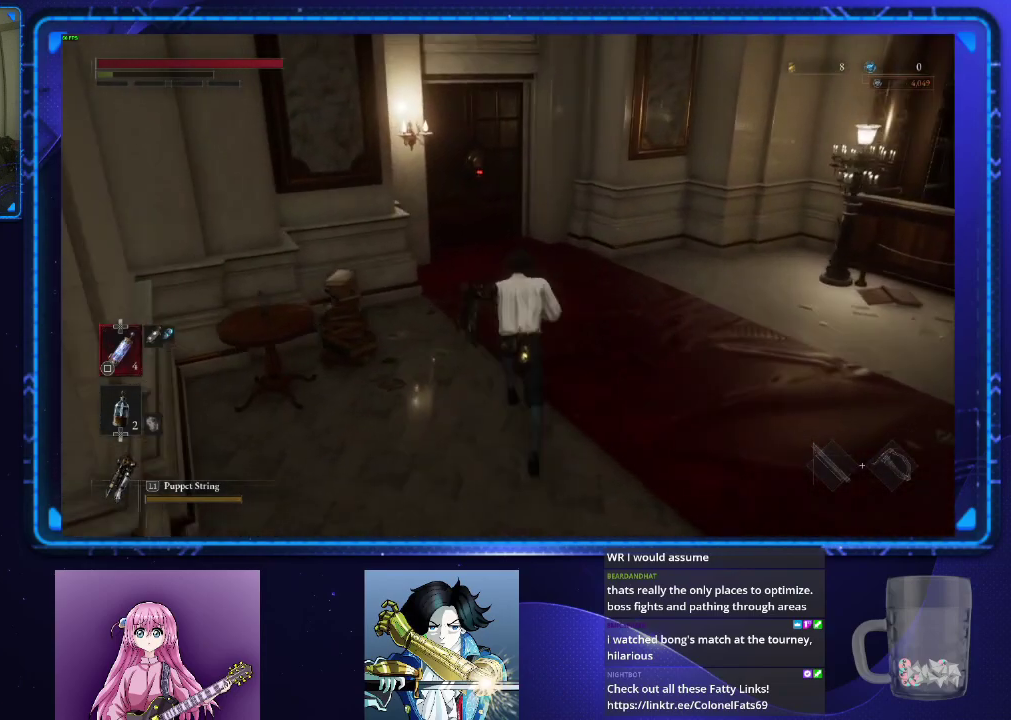
{"buttons": ["CROSS"], "left_stick": "up", "right_stick": "center", "events": [[434, "CROSS", "down"], [484, "CIRCLE", "up"]]}
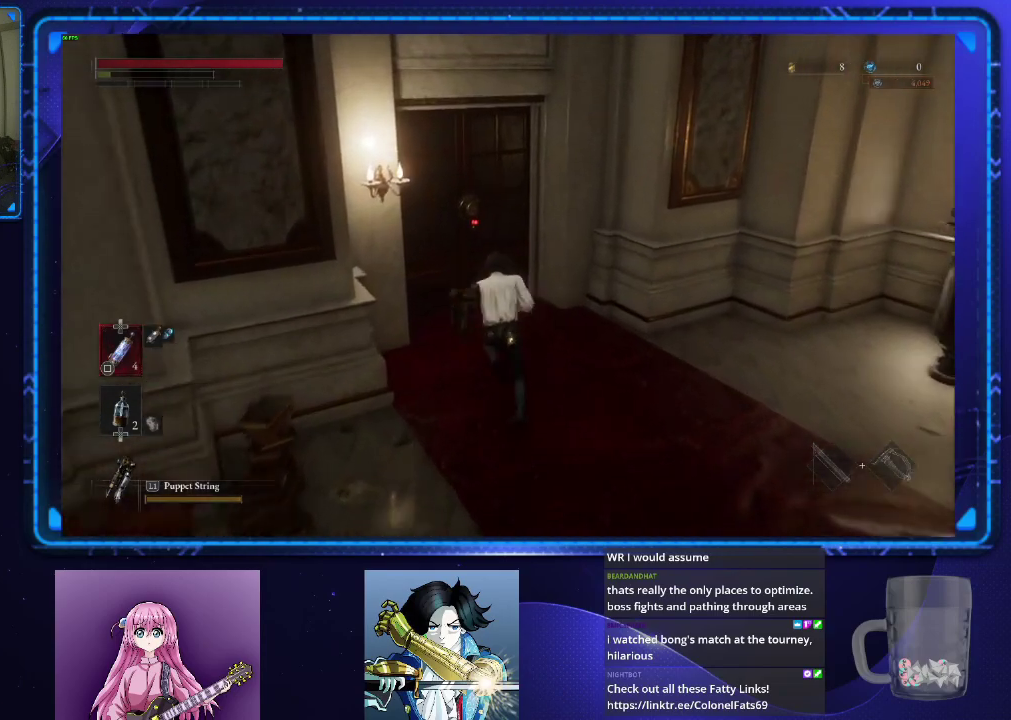
{"buttons": [], "left_stick": "center", "right_stick": "center", "events": [[33, "CROSS", "up"], [100, "CROSS", "down"], [184, "CROSS", "up"], [250, "CROSS", "down"], [317, "CROSS", "up"], [384, "CROSS", "down"], [384, "left_stick", "center"], [467, "CROSS", "up"]]}
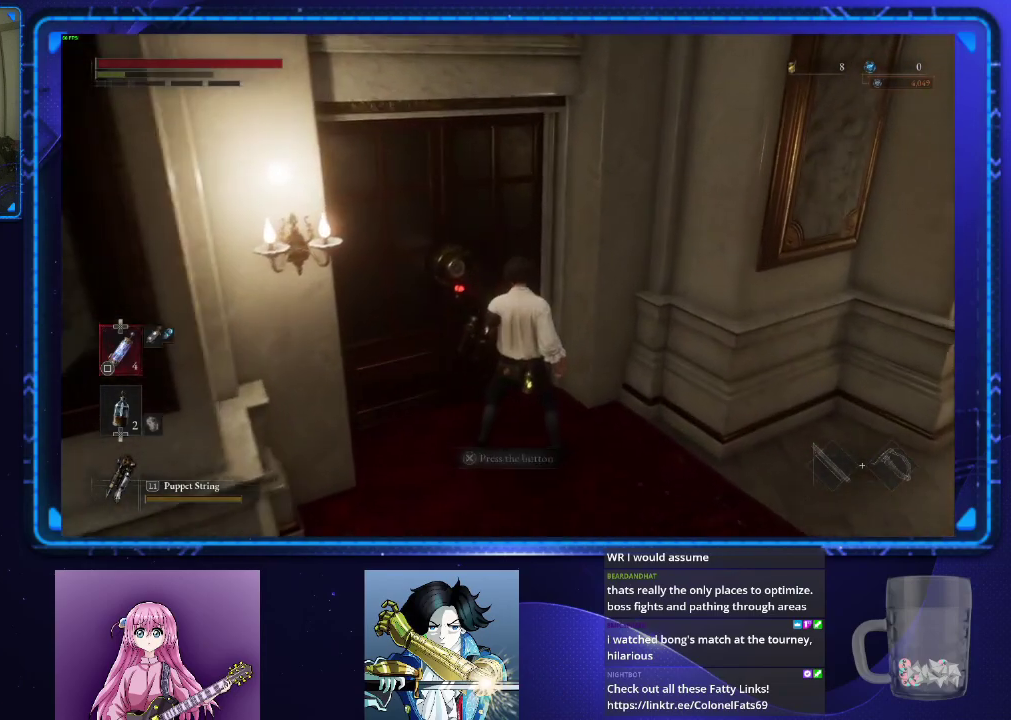
{"buttons": [], "left_stick": "center", "right_stick": "center", "events": []}
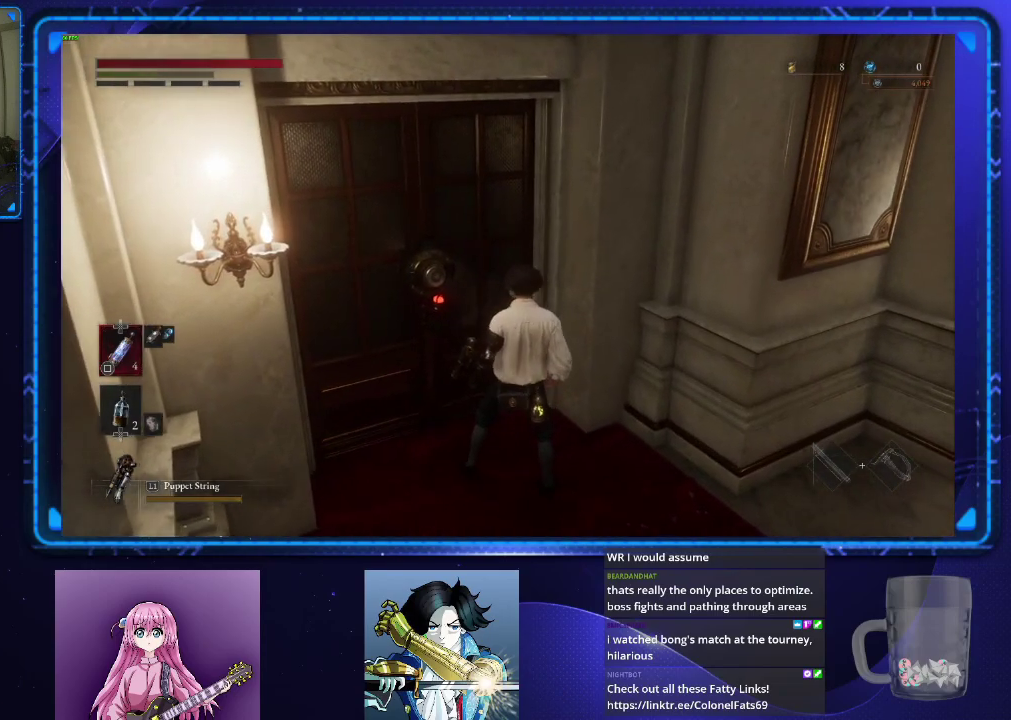
{"buttons": [], "left_stick": "center", "right_stick": "center", "events": []}
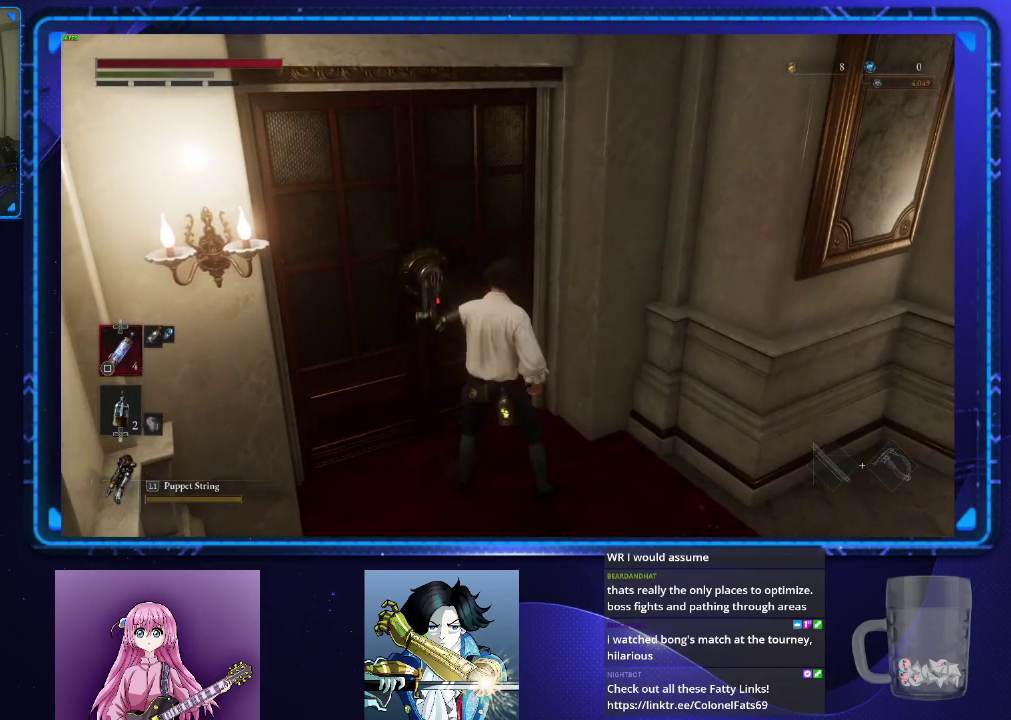
{"buttons": [], "left_stick": "right", "right_stick": "right", "events": [[351, "right_stick", "right"], [501, "left_stick", "right"]]}
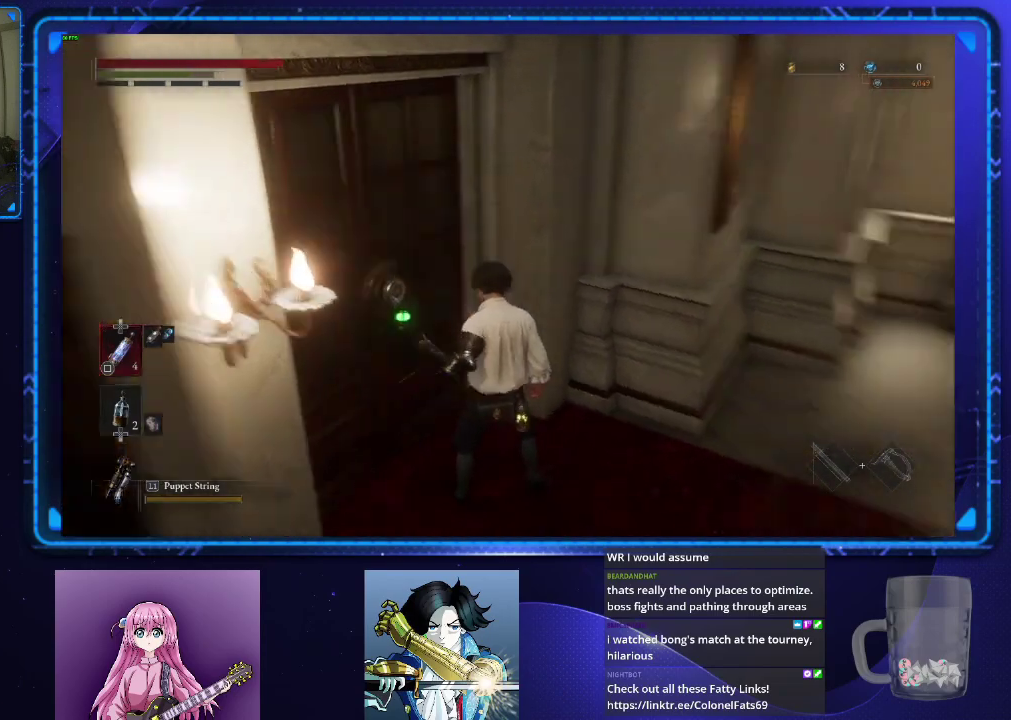
{"buttons": ["CIRCLE"], "left_stick": "up", "right_stick": "center", "events": [[167, "left_stick", "up-right"], [217, "left_stick", "down-left"], [284, "CIRCLE", "down"], [300, "left_stick", "up-right"], [400, "right_stick", "center"], [500, "left_stick", "up"]]}
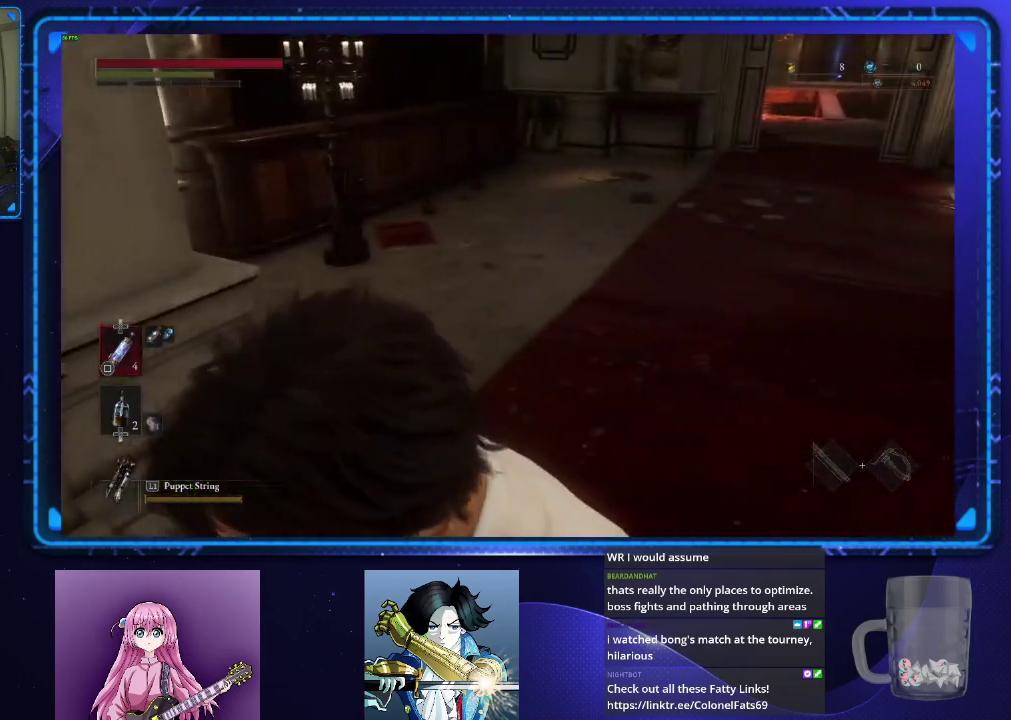
{"buttons": ["CIRCLE"], "left_stick": "up", "right_stick": "center", "events": [[67, "right_stick", "down-left"], [134, "right_stick", "center"]]}
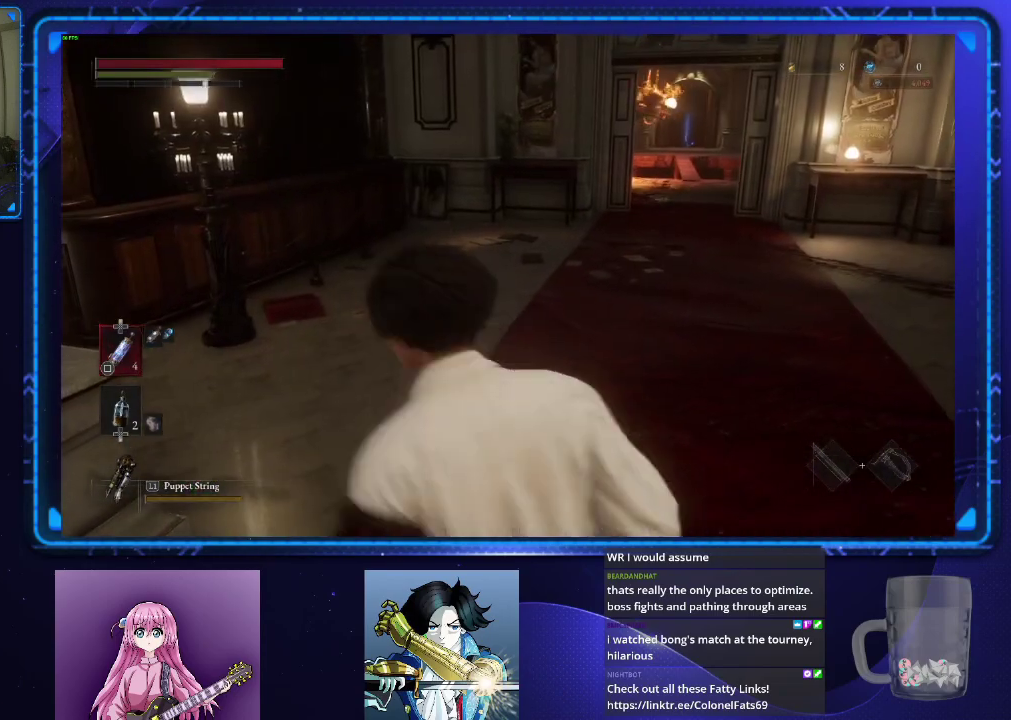
{"buttons": ["TOUCHPAD"], "left_stick": "center", "right_stick": "center", "events": [[184, "left_stick", "up-right"], [234, "CIRCLE", "up"], [267, "right_stick", "left"], [384, "right_stick", "center"], [401, "left_stick", "center"], [501, "TOUCHPAD", "down"]]}
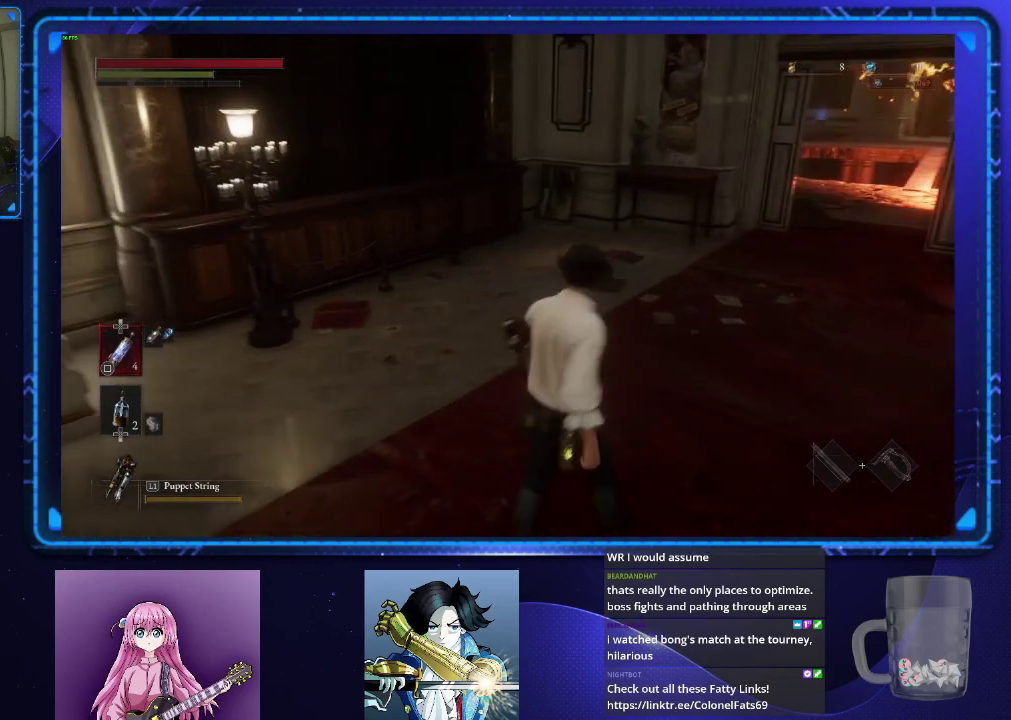
{"buttons": [], "left_stick": "center", "right_stick": "center", "events": [[67, "TOUCHPAD", "up"], [267, "DPAD_RIGHT", "down"], [367, "CROSS", "down"], [367, "DPAD_RIGHT", "up"], [434, "CROSS", "up"]]}
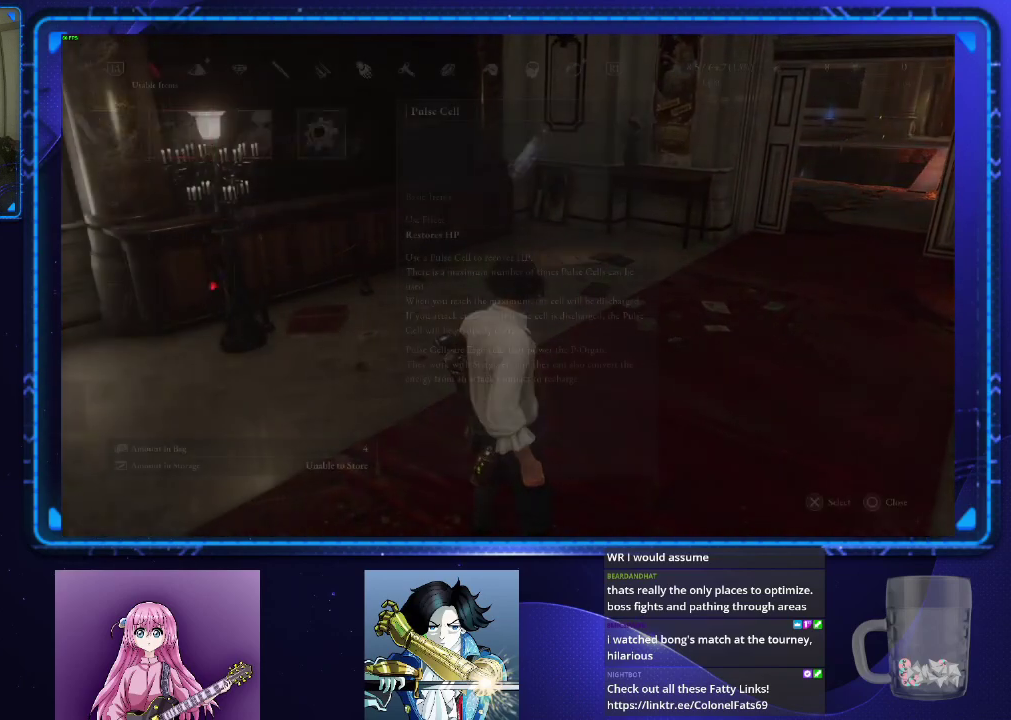
{"buttons": ["DPAD_RIGHT"], "left_stick": "center", "right_stick": "center", "events": [[50, "DPAD_RIGHT", "down"], [150, "DPAD_RIGHT", "up"], [251, "DPAD_RIGHT", "down"], [334, "DPAD_RIGHT", "up"], [417, "DPAD_RIGHT", "down"]]}
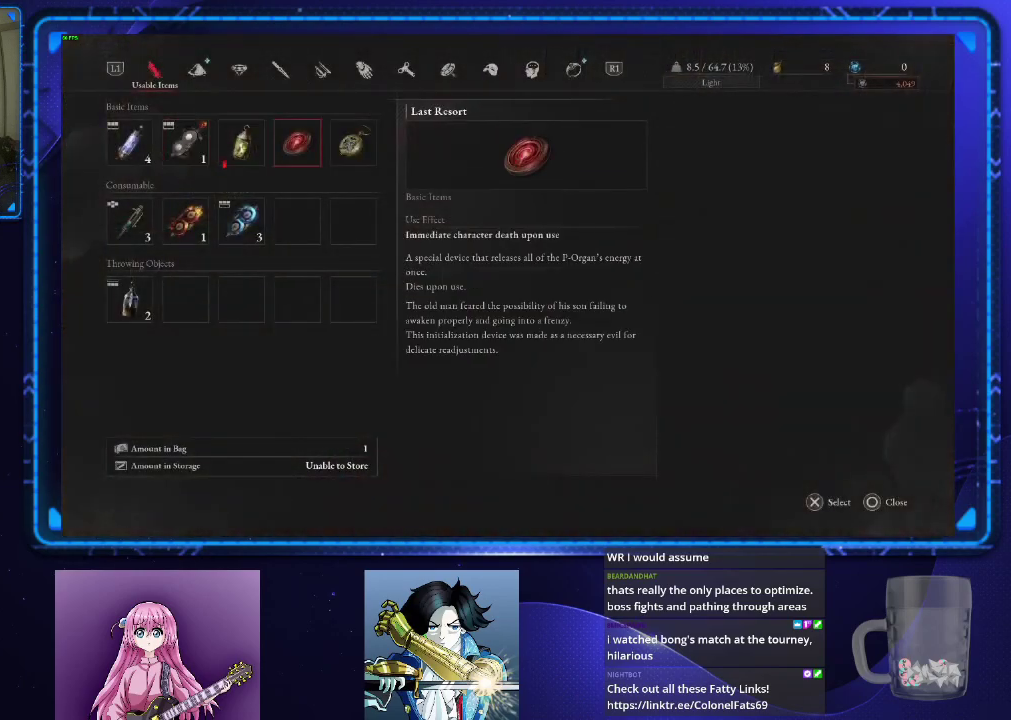
{"buttons": [], "left_stick": "center", "right_stick": "center", "events": [[33, "DPAD_RIGHT", "up"], [83, "DPAD_RIGHT", "down"], [167, "DPAD_RIGHT", "up"], [250, "CROSS", "down"], [333, "CROSS", "up"], [400, "CROSS", "down"], [500, "CROSS", "up"]]}